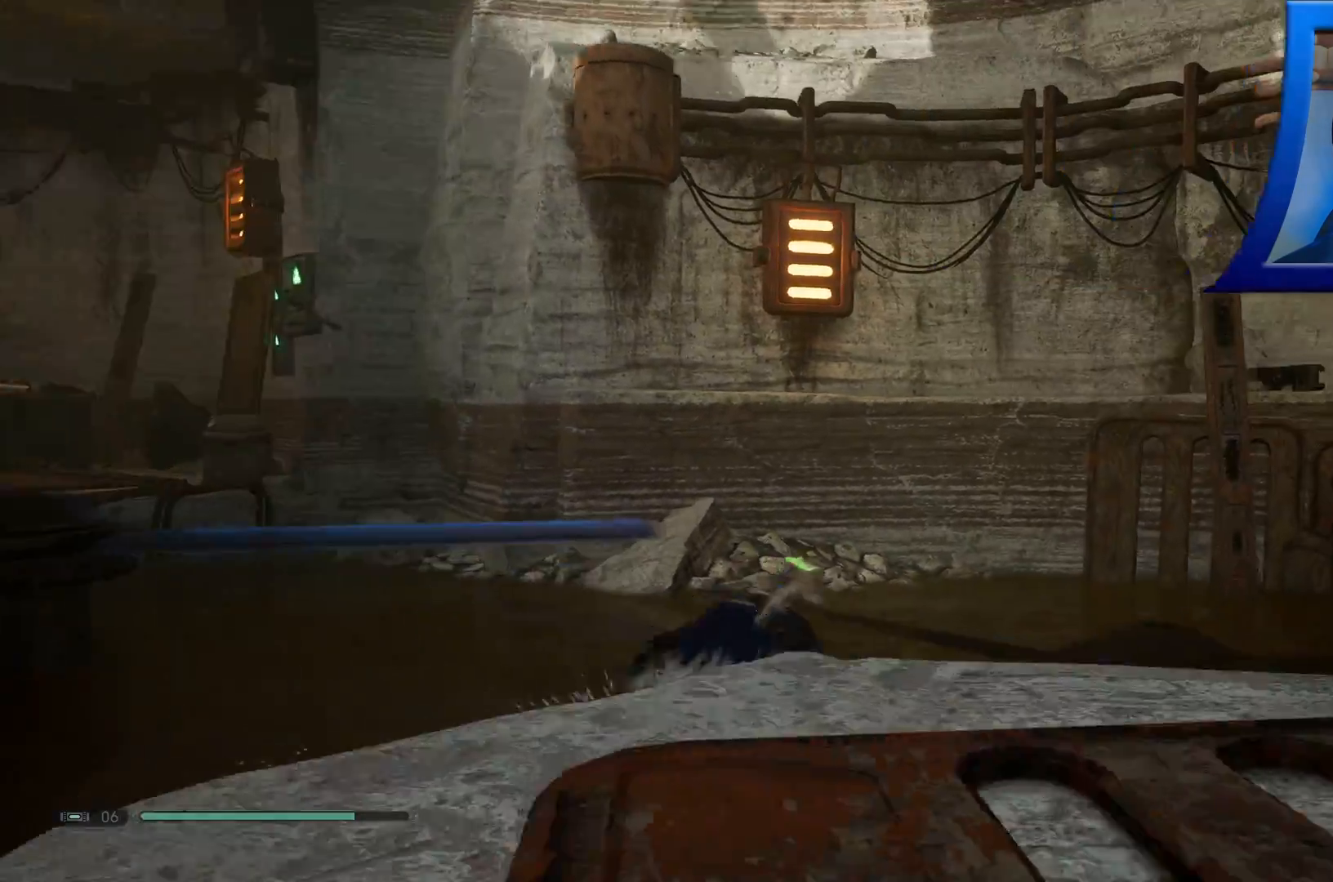
Gameplay with a controller (Xbox layout); each line is a JSON object with the inputs held at the frame after it. "events" lists button and stick changes between this image and that frame as [ms after this image, input, new state], when the widget could be followed in between.
{"buttons": [], "left_stick": "up-right", "right_stick": "right", "events": []}
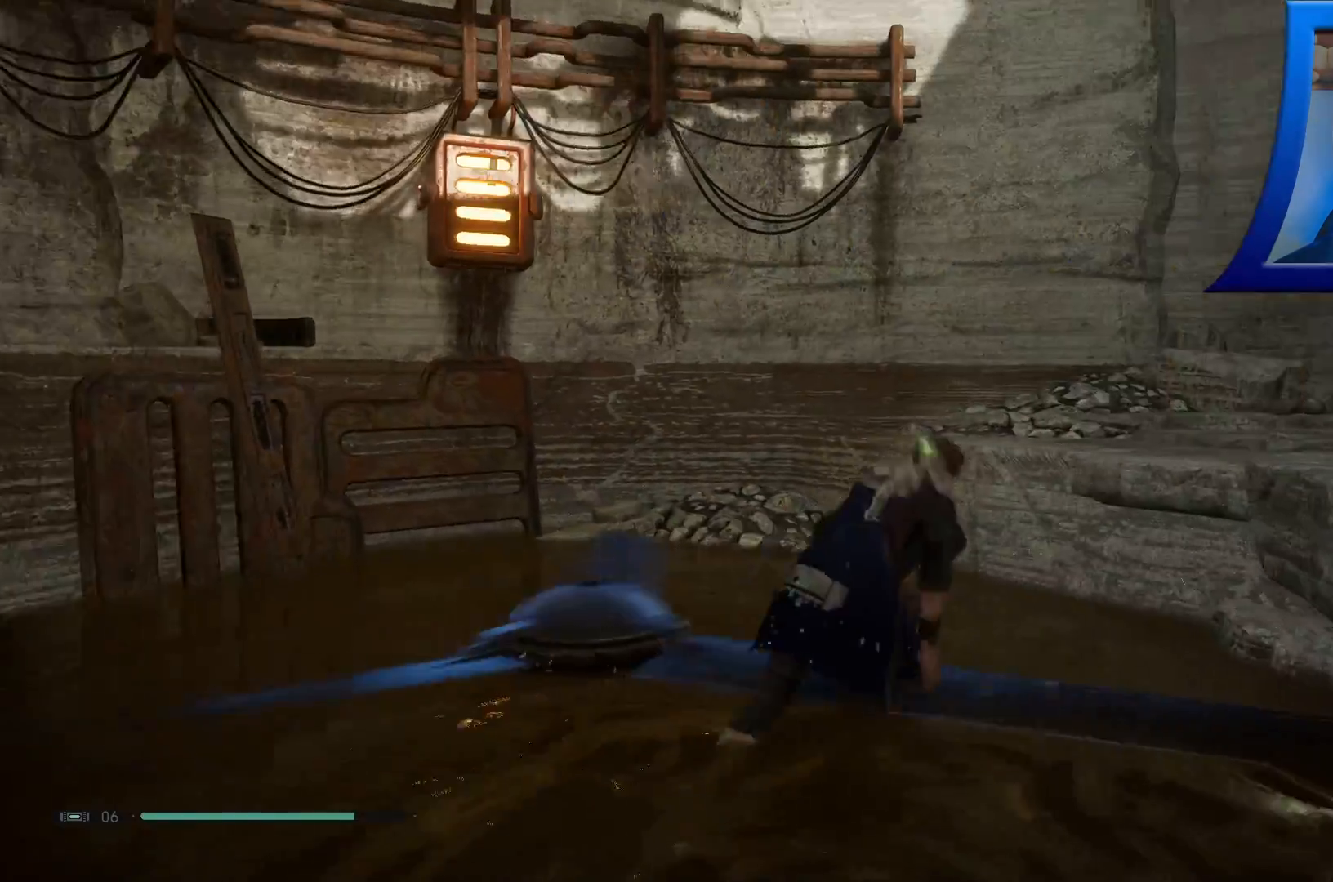
{"buttons": ["A"], "left_stick": "up-right", "right_stick": "center", "events": [[283, "right_stick", "center"], [383, "A", "down"]]}
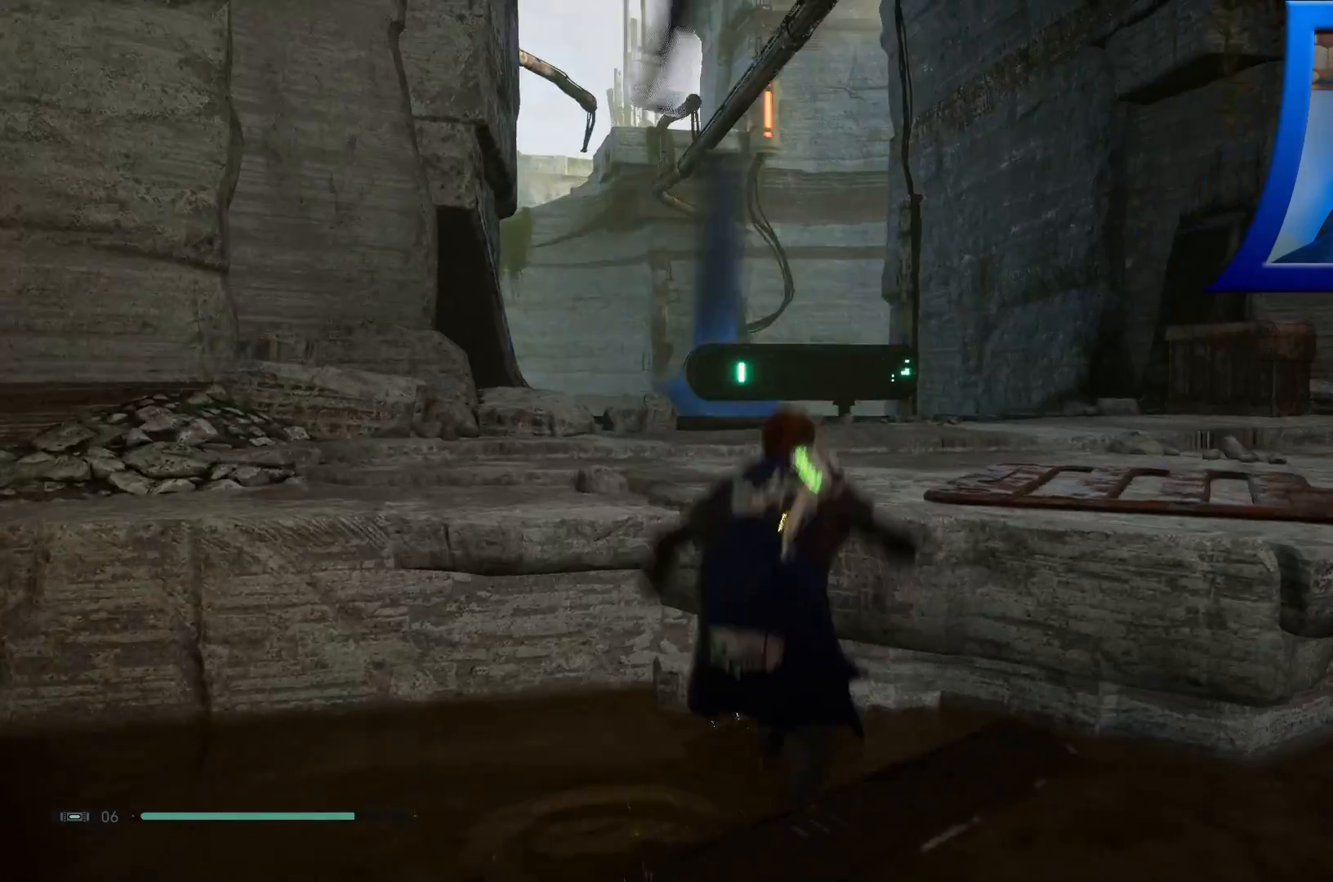
{"buttons": [], "left_stick": "up", "right_stick": "center", "events": [[150, "left_stick", "up"], [200, "A", "up"]]}
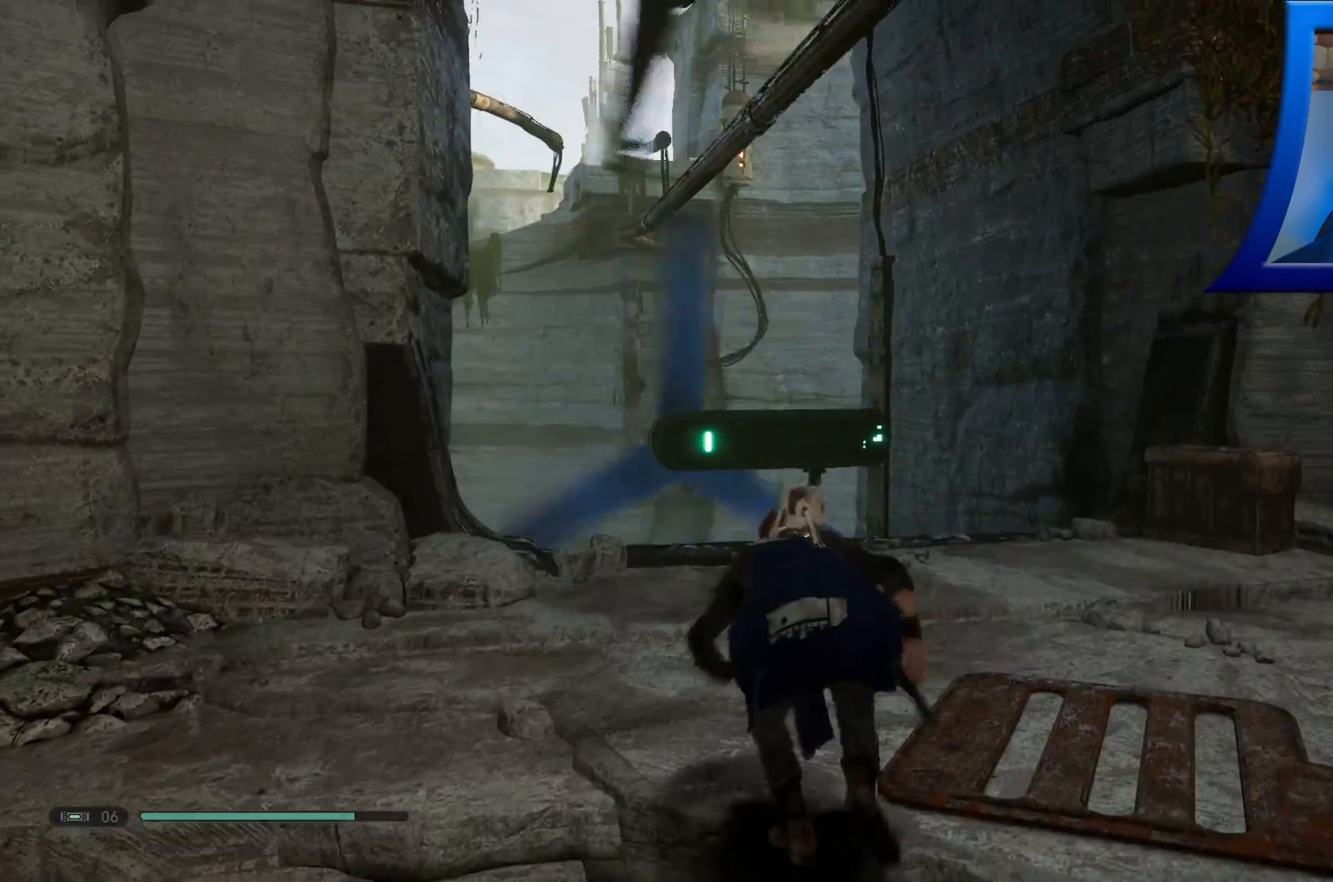
{"buttons": [], "left_stick": "up", "right_stick": "center", "events": [[133, "right_stick", "left"], [400, "right_stick", "center"]]}
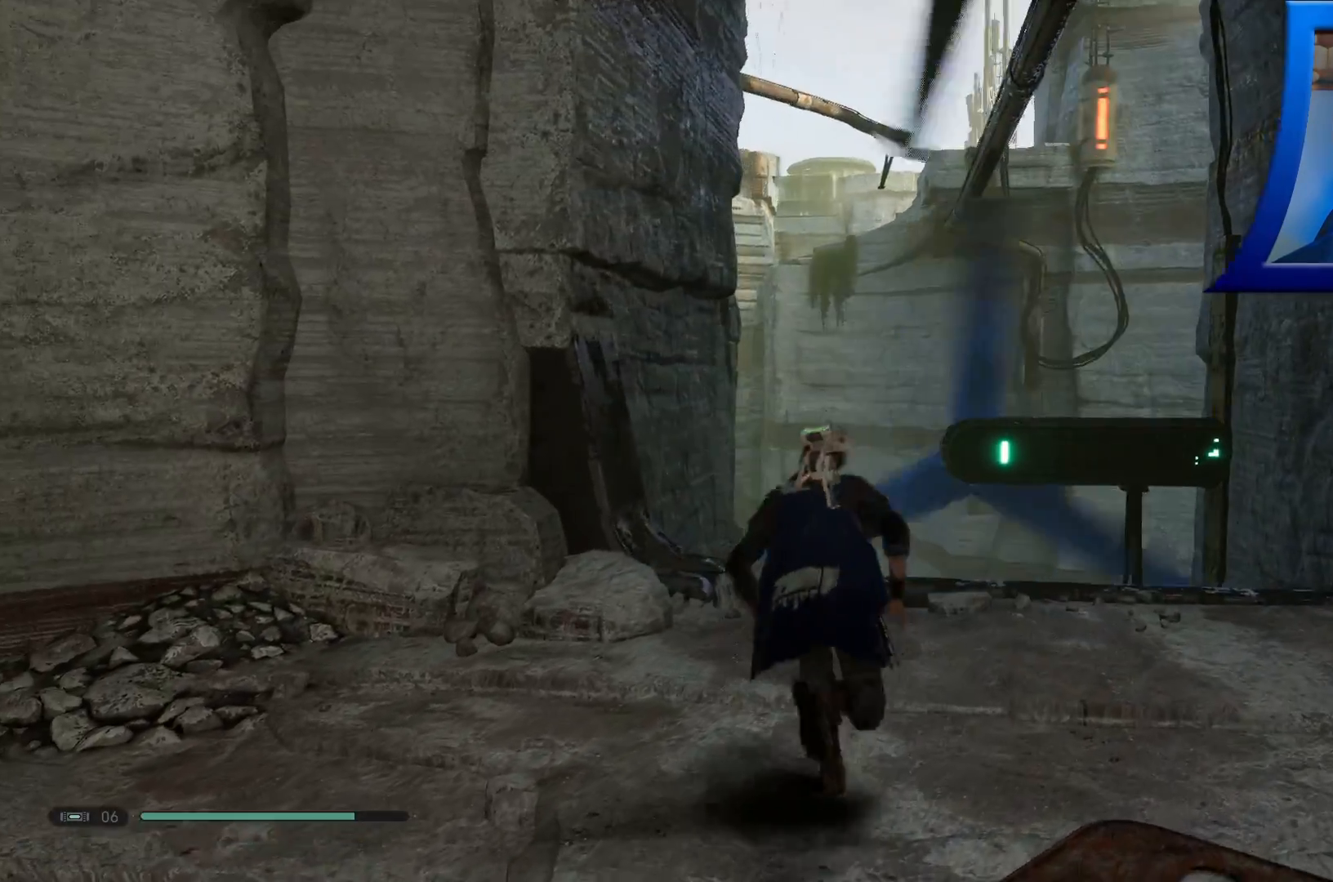
{"buttons": [], "left_stick": "up-right", "right_stick": "right", "events": [[33, "R1", "down"], [100, "R1", "up"], [150, "left_stick", "center"], [433, "right_stick", "right"], [500, "left_stick", "up-right"]]}
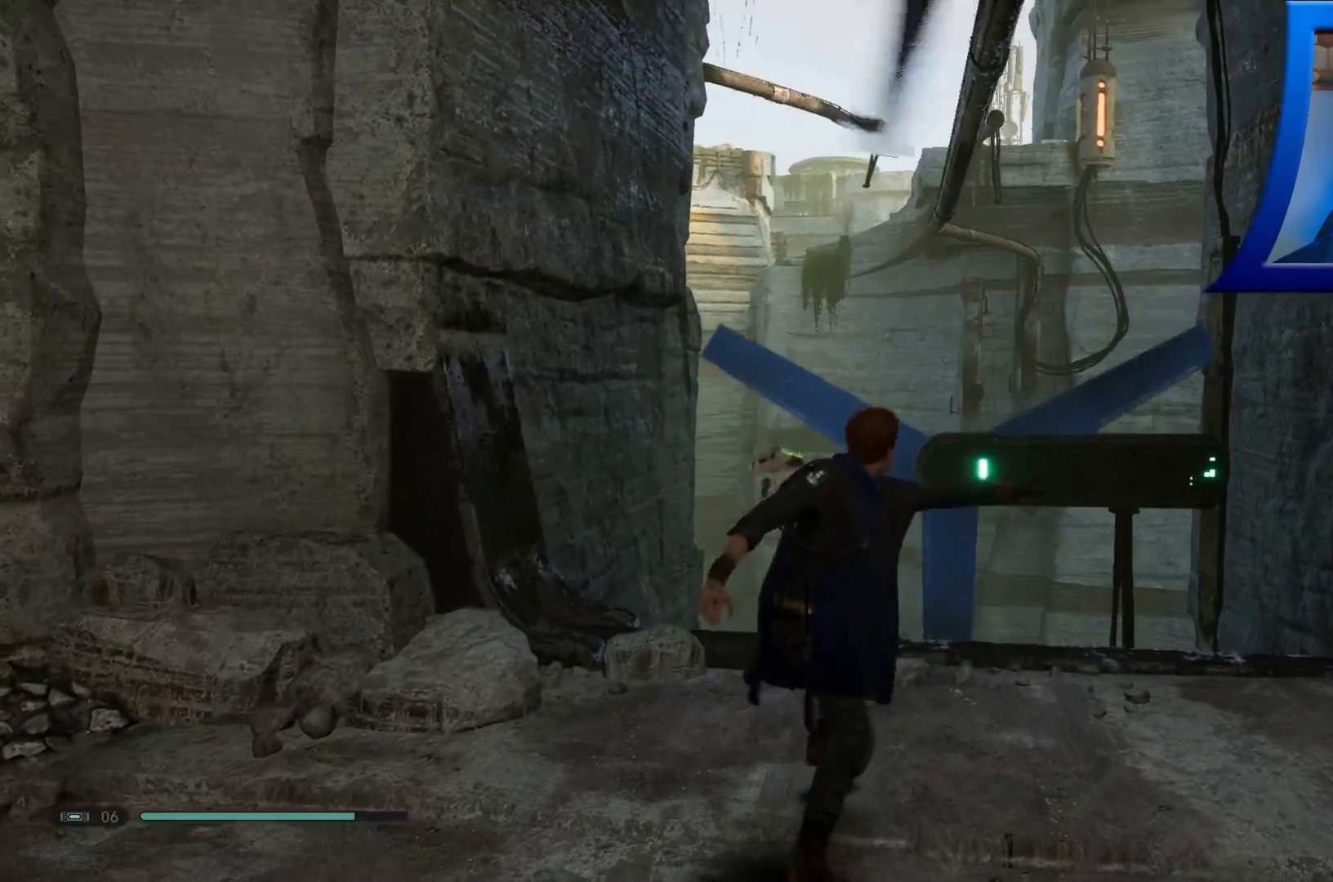
{"buttons": [], "left_stick": "up-right", "right_stick": "right", "events": [[100, "right_stick", "center"], [250, "left_stick", "right"], [333, "right_stick", "right"], [433, "left_stick", "up-right"]]}
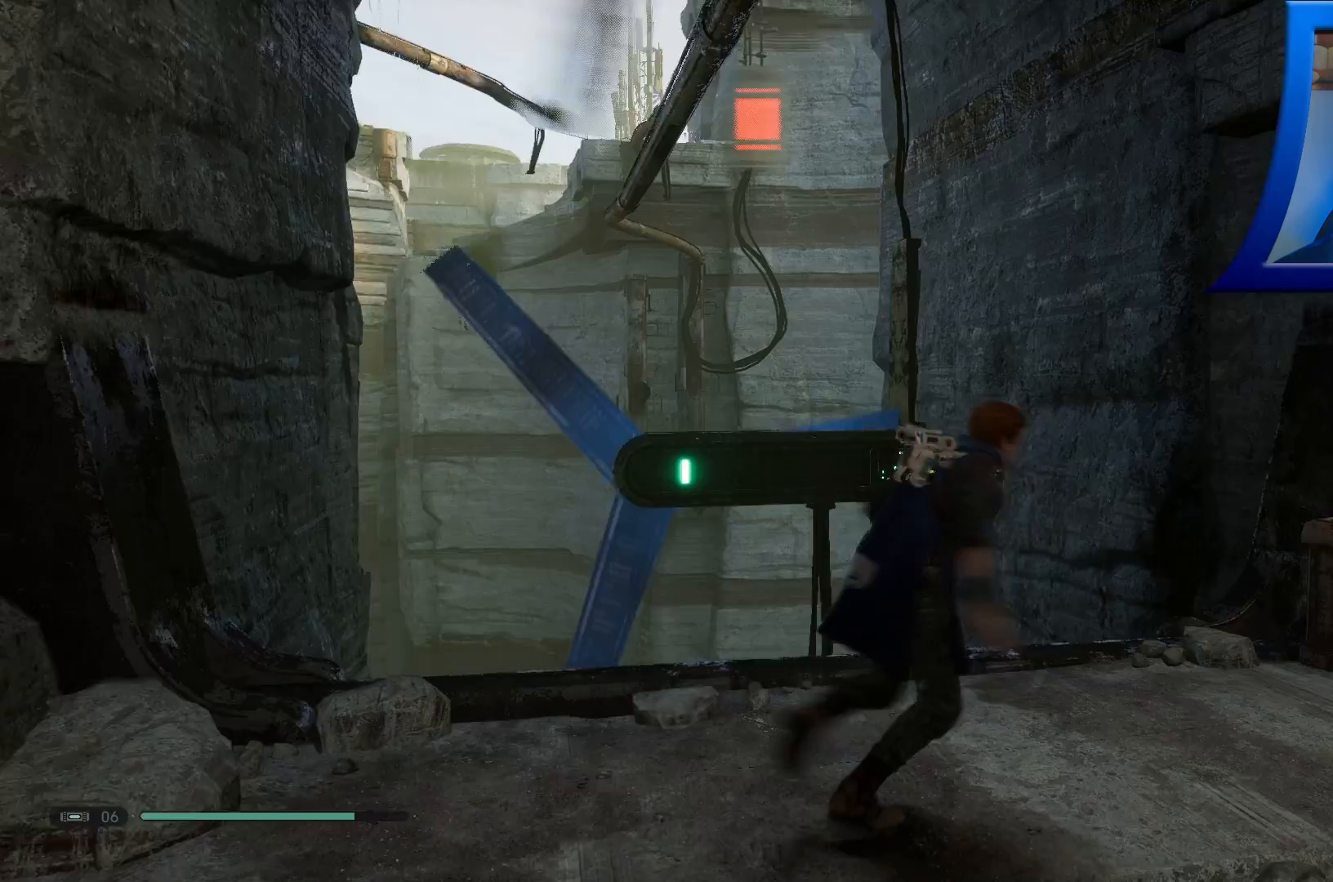
{"buttons": [], "left_stick": "up-right", "right_stick": "center", "events": [[50, "left_stick", "right"], [133, "right_stick", "center"], [233, "right_stick", "left"], [267, "left_stick", "up-right"], [283, "right_stick", "center"]]}
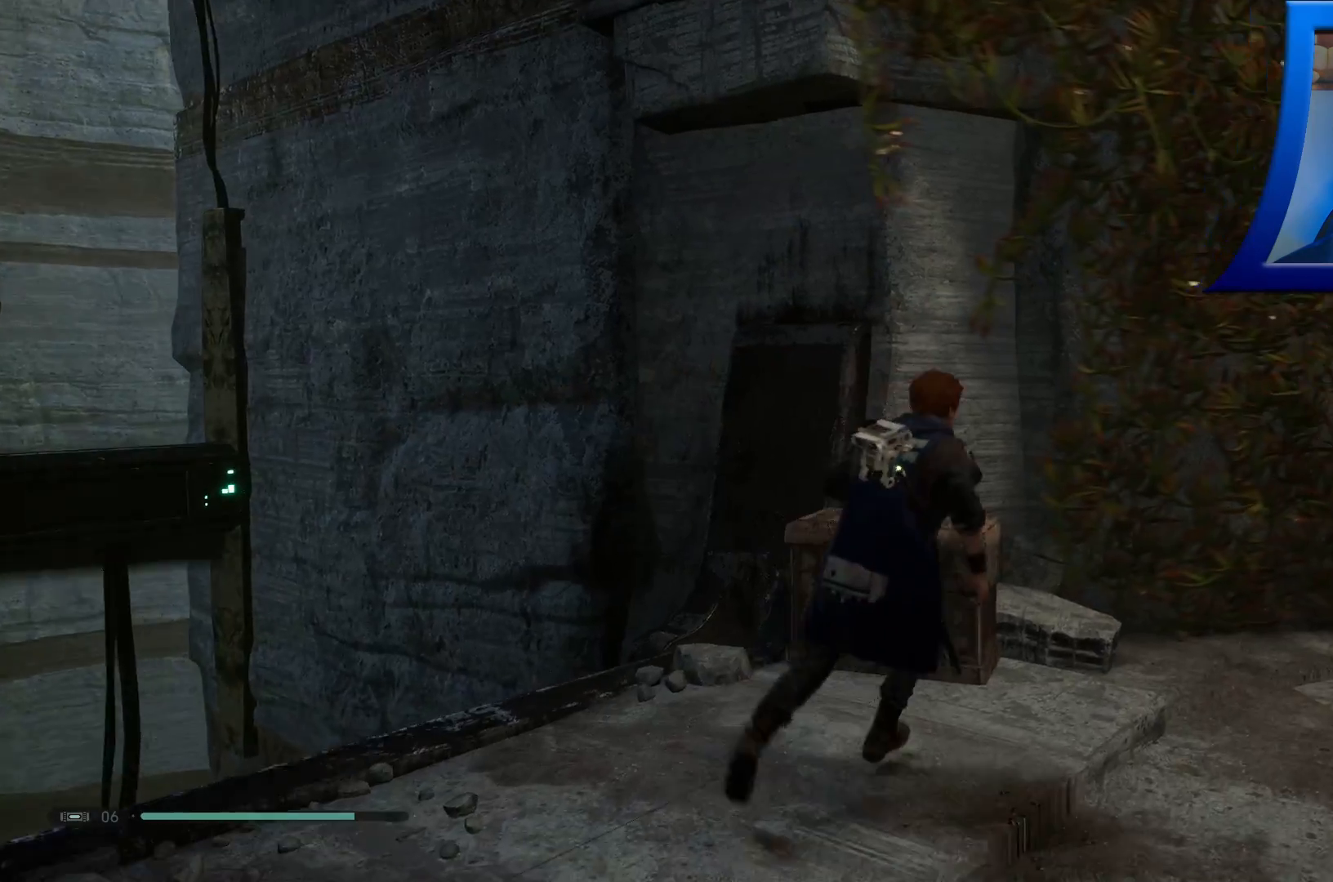
{"buttons": ["A"], "left_stick": "up", "right_stick": "center", "events": [[33, "left_stick", "right"], [250, "left_stick", "up-right"], [300, "A", "down"], [450, "left_stick", "up"]]}
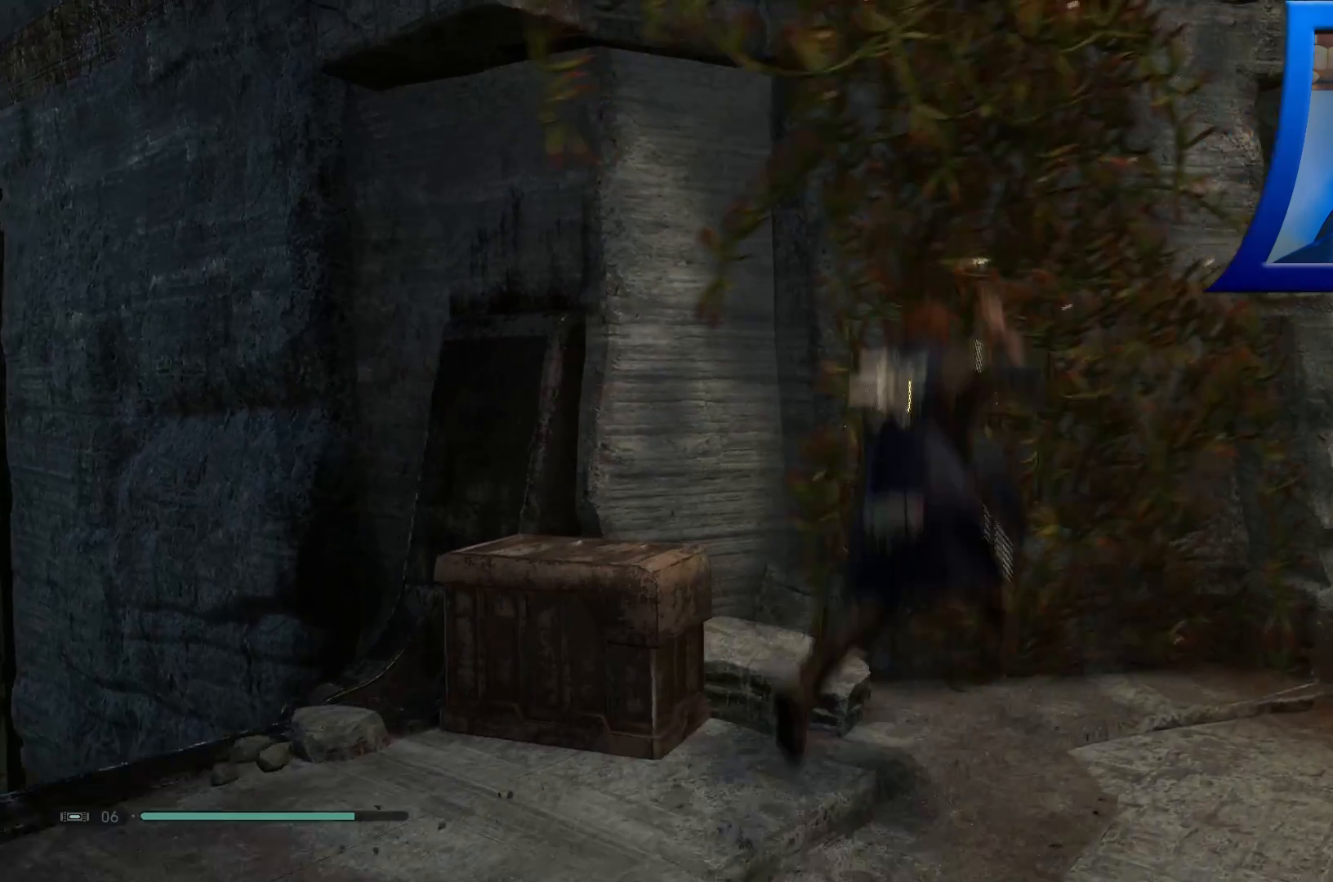
{"buttons": [], "left_stick": "up-left", "right_stick": "left", "events": [[250, "A", "up"], [383, "left_stick", "up-left"], [467, "right_stick", "left"]]}
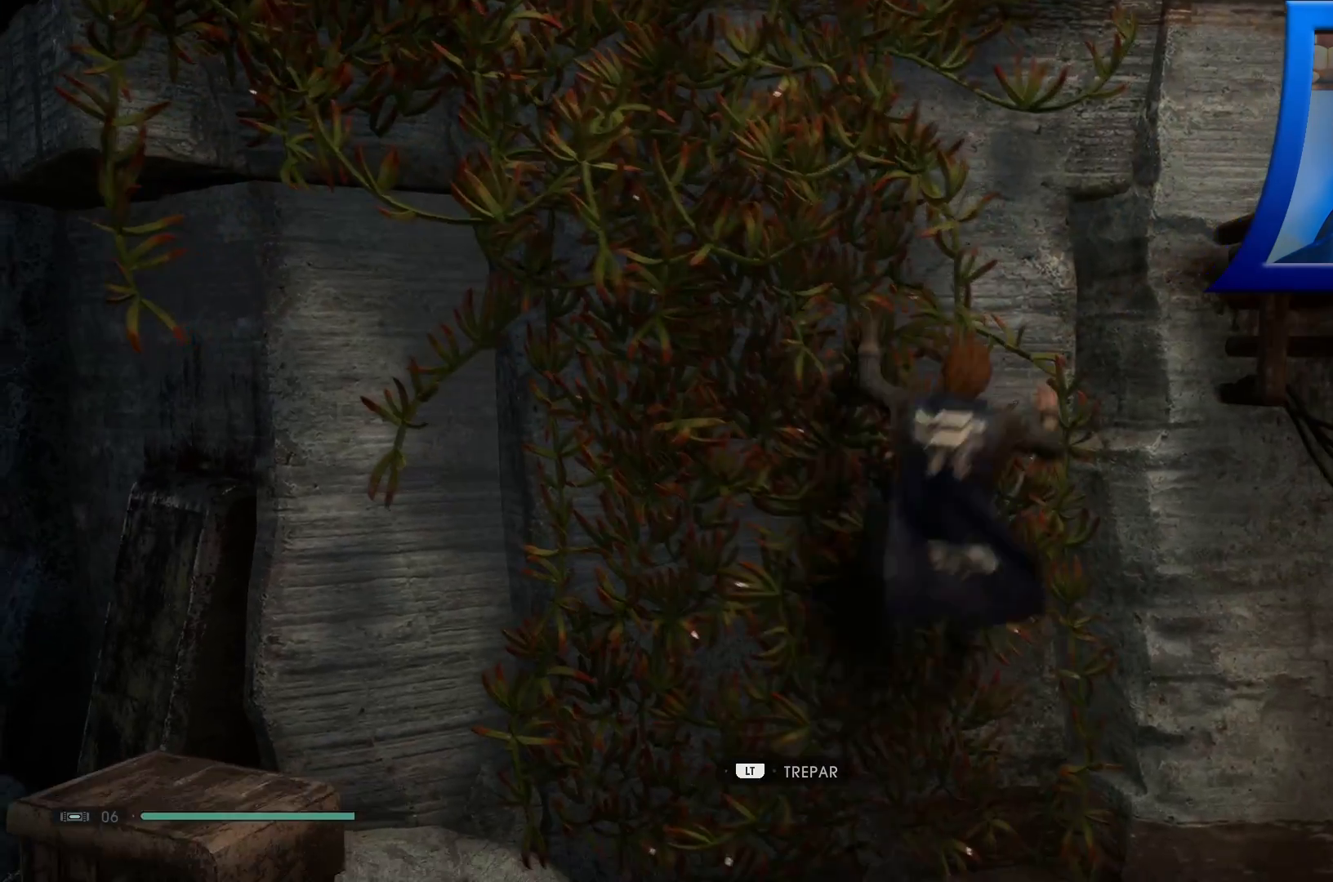
{"buttons": ["A"], "left_stick": "up-left", "right_stick": "center", "events": [[167, "right_stick", "center"], [267, "A", "down"]]}
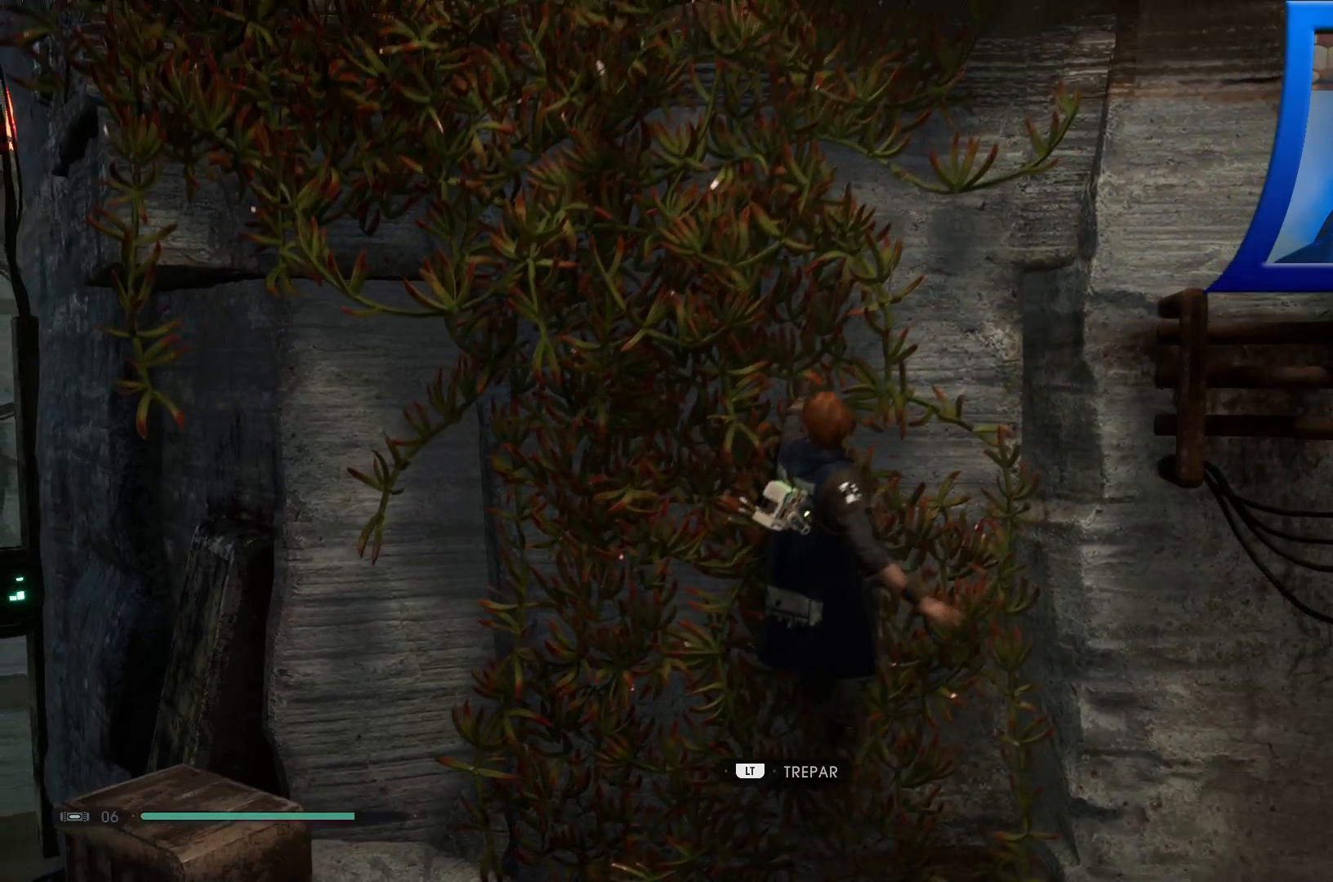
{"buttons": ["L2"], "left_stick": "up-left", "right_stick": "center", "events": [[300, "A", "up"], [300, "L2", "down"]]}
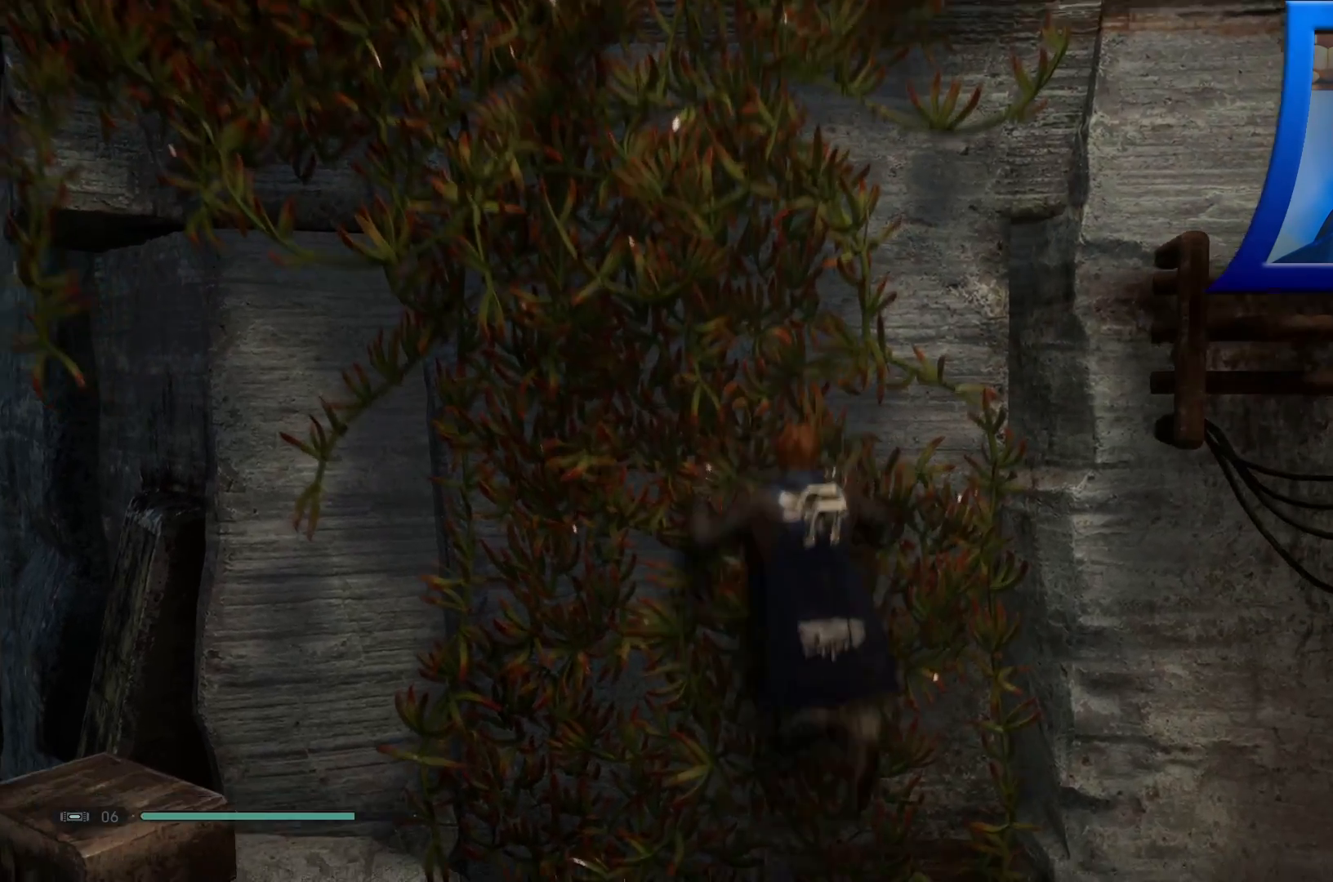
{"buttons": ["A"], "left_stick": "up-left", "right_stick": "center", "events": [[50, "L2", "up"], [217, "A", "down"]]}
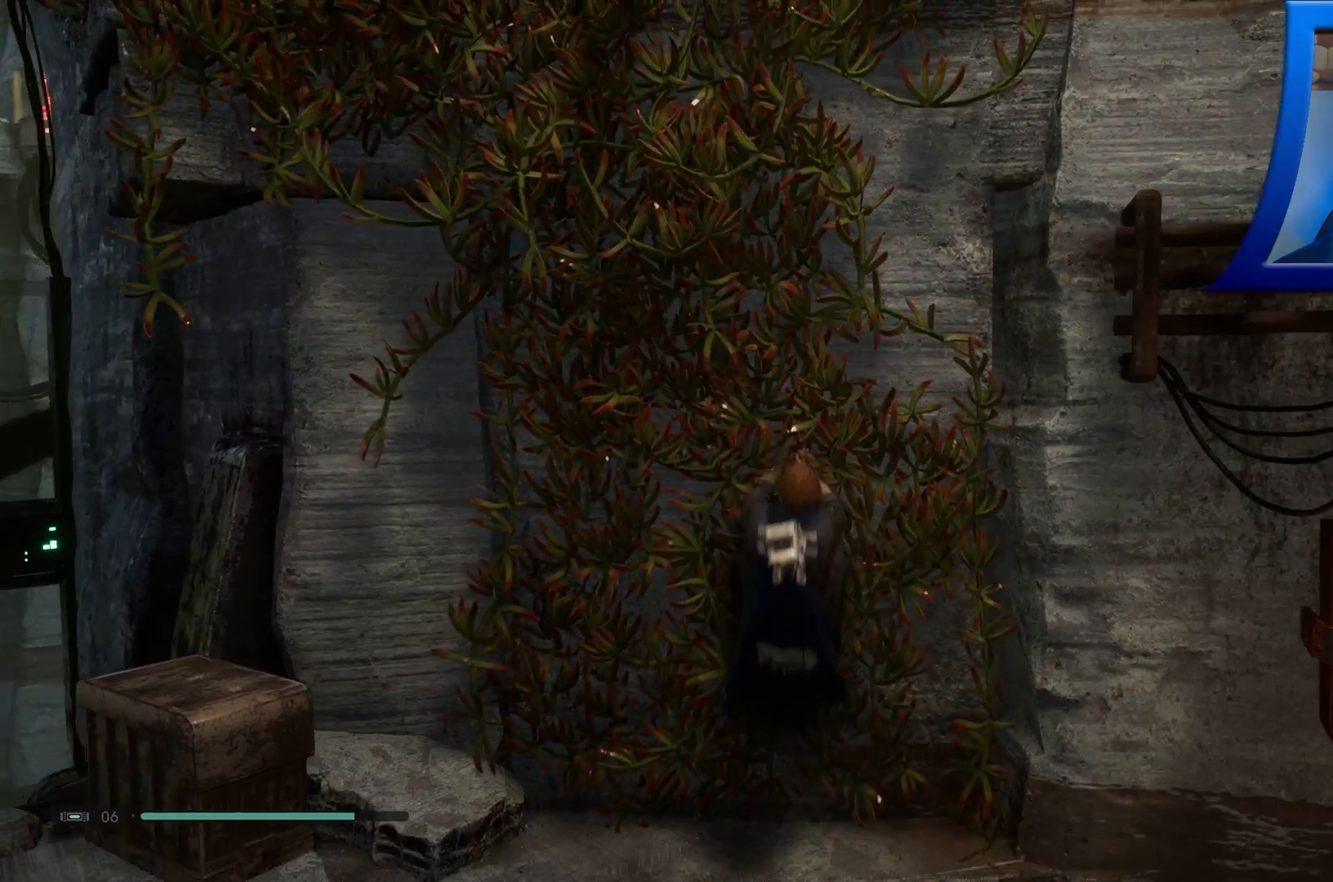
{"buttons": ["A"], "left_stick": "up-left", "right_stick": "center", "events": [[183, "A", "up"], [283, "A", "down"]]}
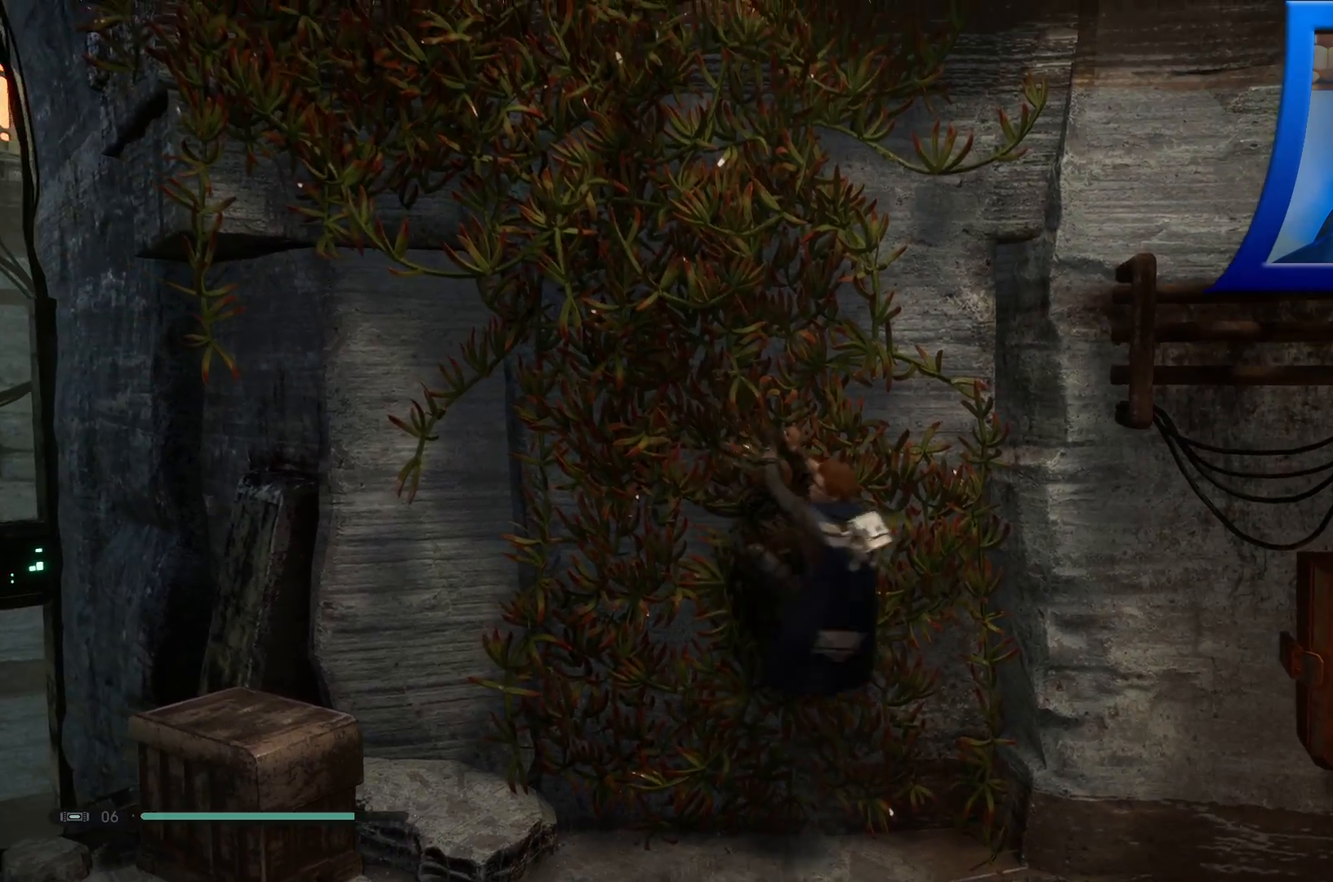
{"buttons": ["L2"], "left_stick": "up-left", "right_stick": "center", "events": [[383, "L2", "down"], [400, "A", "up"]]}
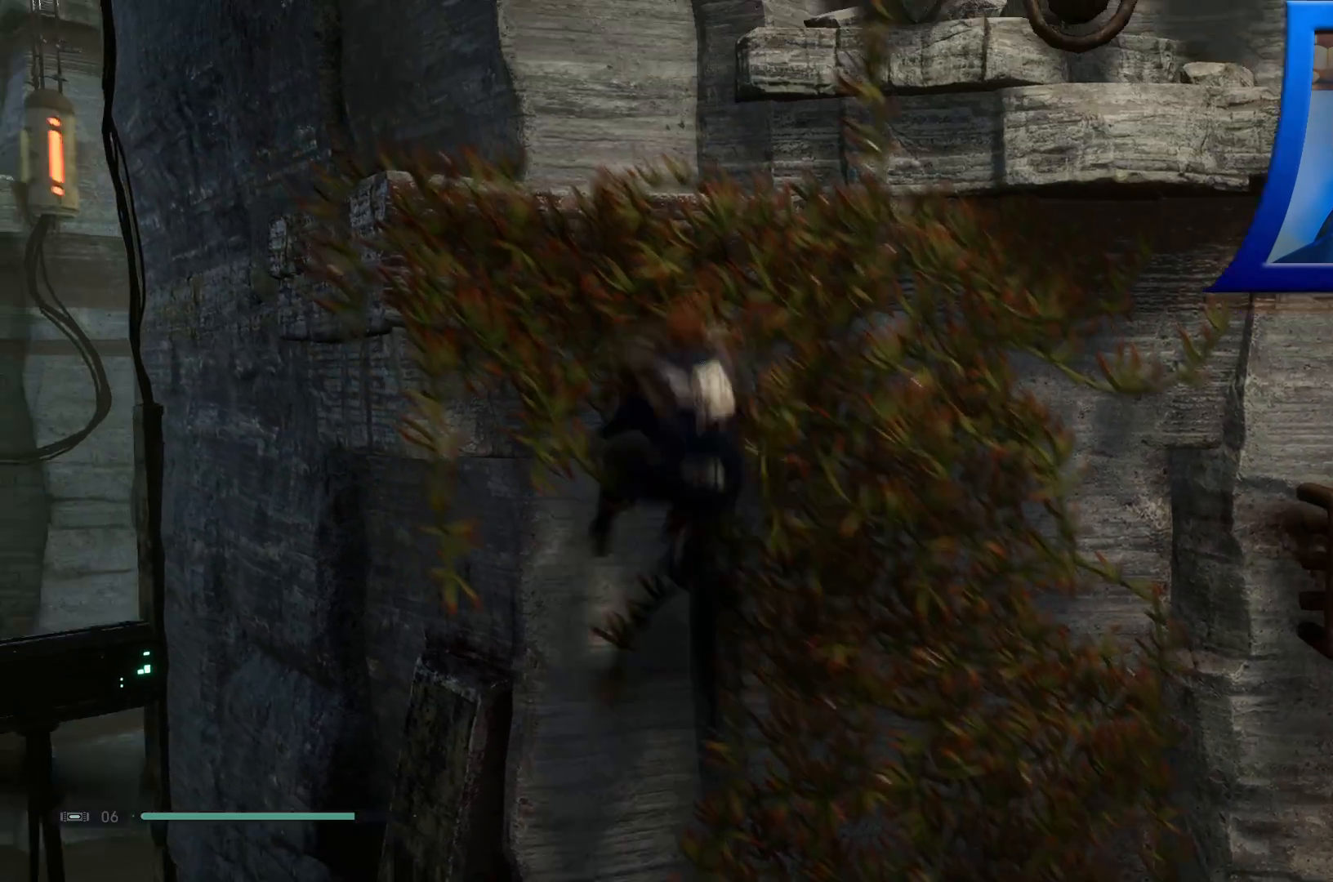
{"buttons": [], "left_stick": "left", "right_stick": "center", "events": [[117, "L2", "up"], [150, "left_stick", "left"]]}
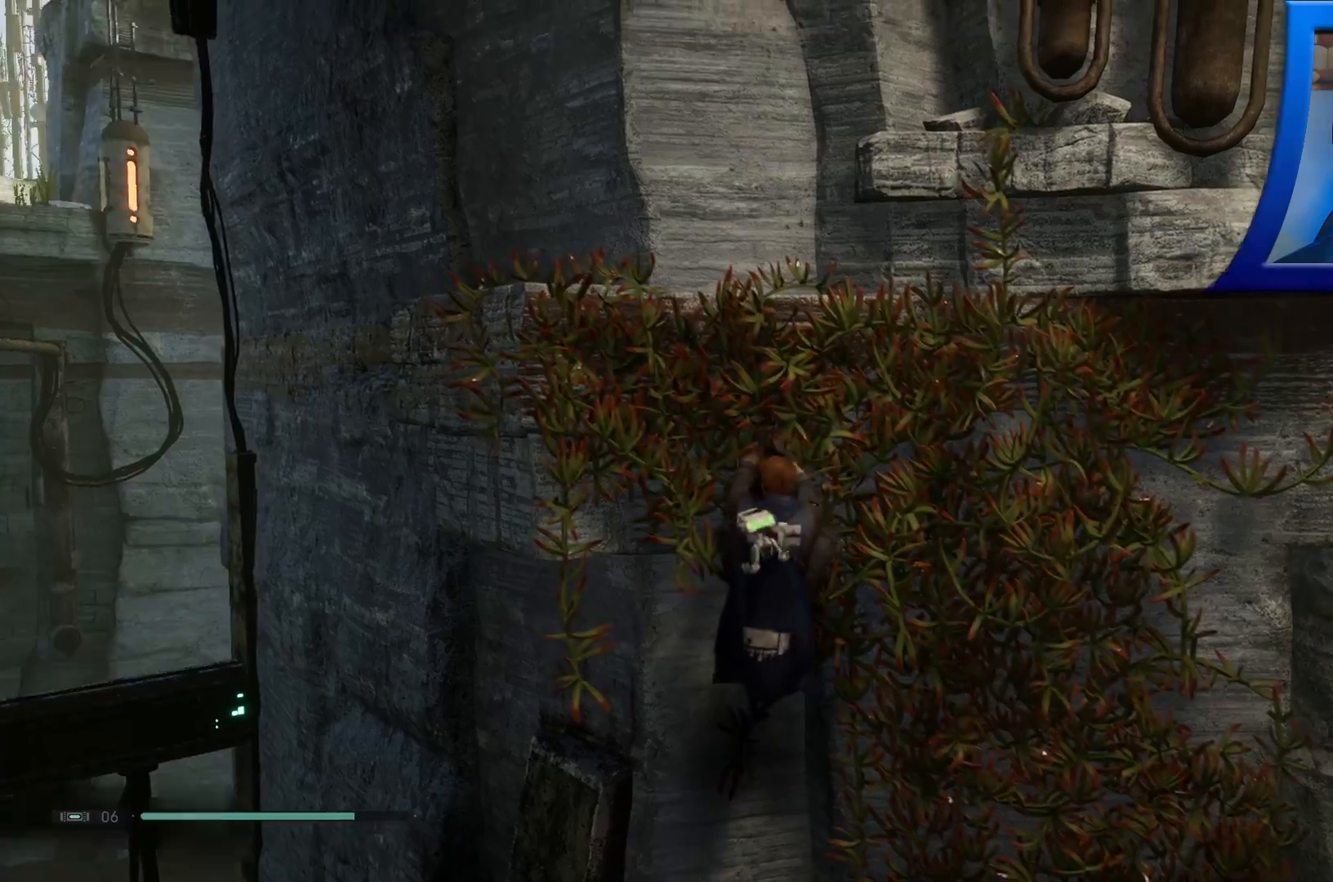
{"buttons": ["A"], "left_stick": "left", "right_stick": "center", "events": [[400, "A", "down"]]}
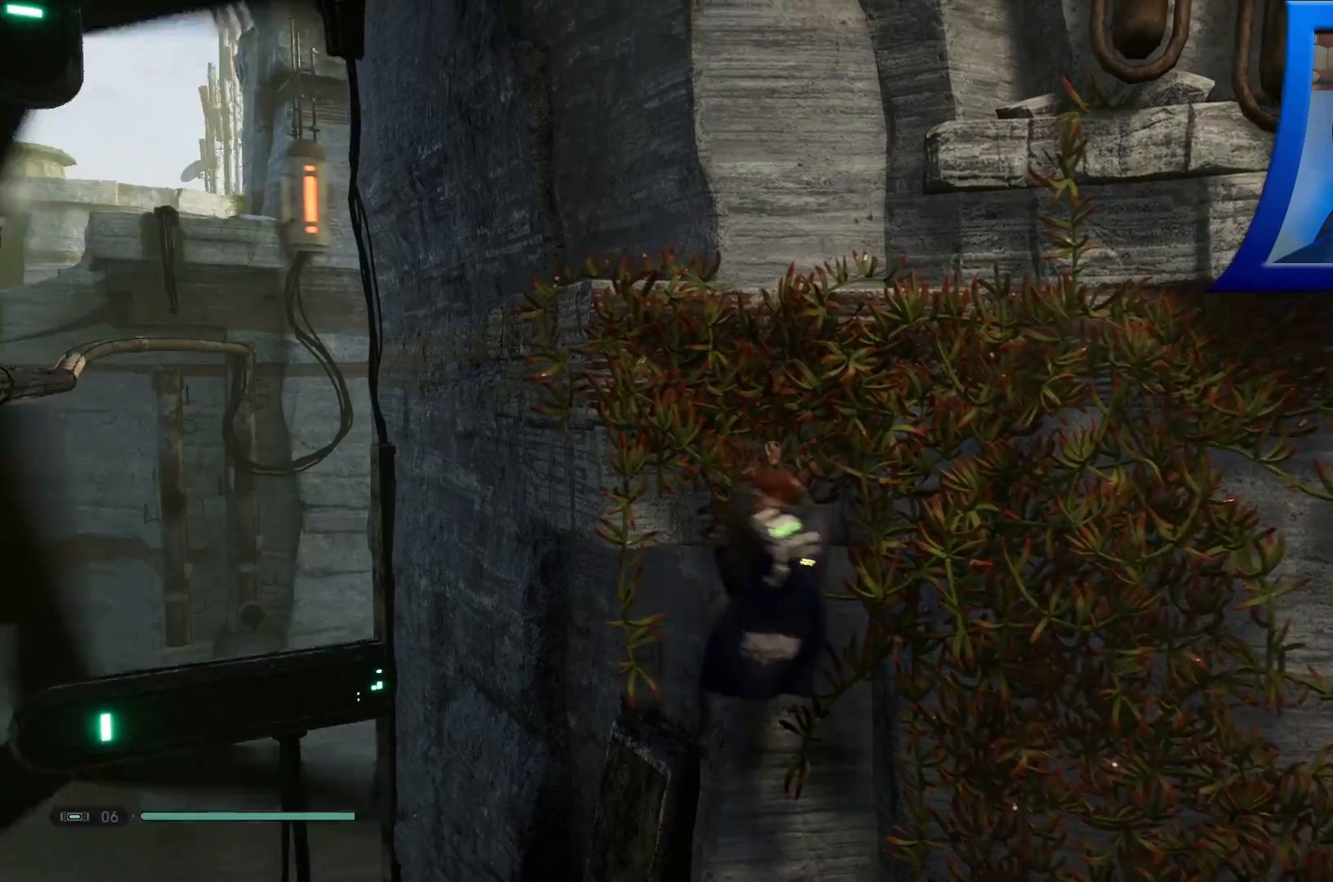
{"buttons": ["A"], "left_stick": "left", "right_stick": "center", "events": []}
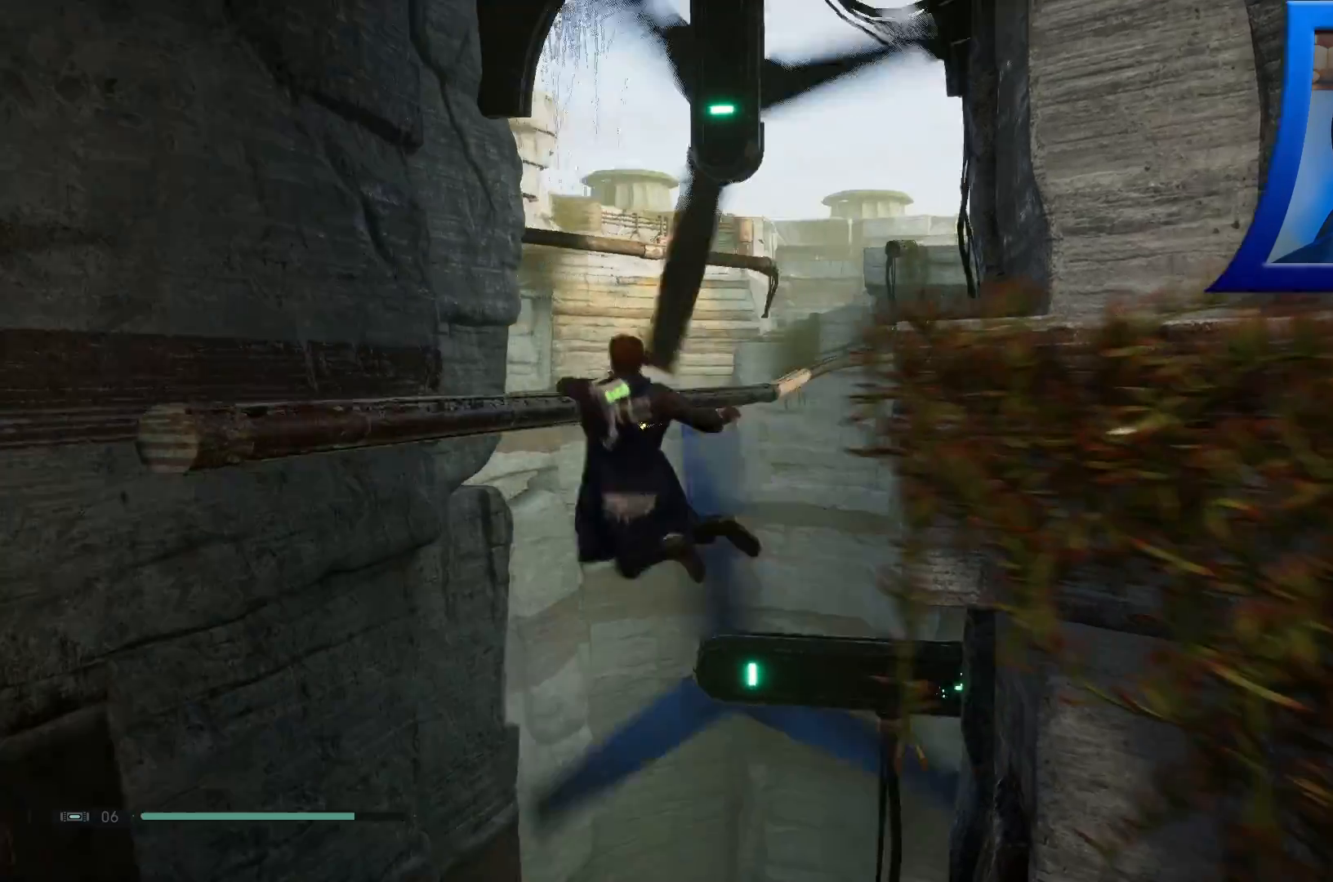
{"buttons": [], "left_stick": "down-left", "right_stick": "center", "events": [[400, "A", "up"], [467, "left_stick", "down-left"]]}
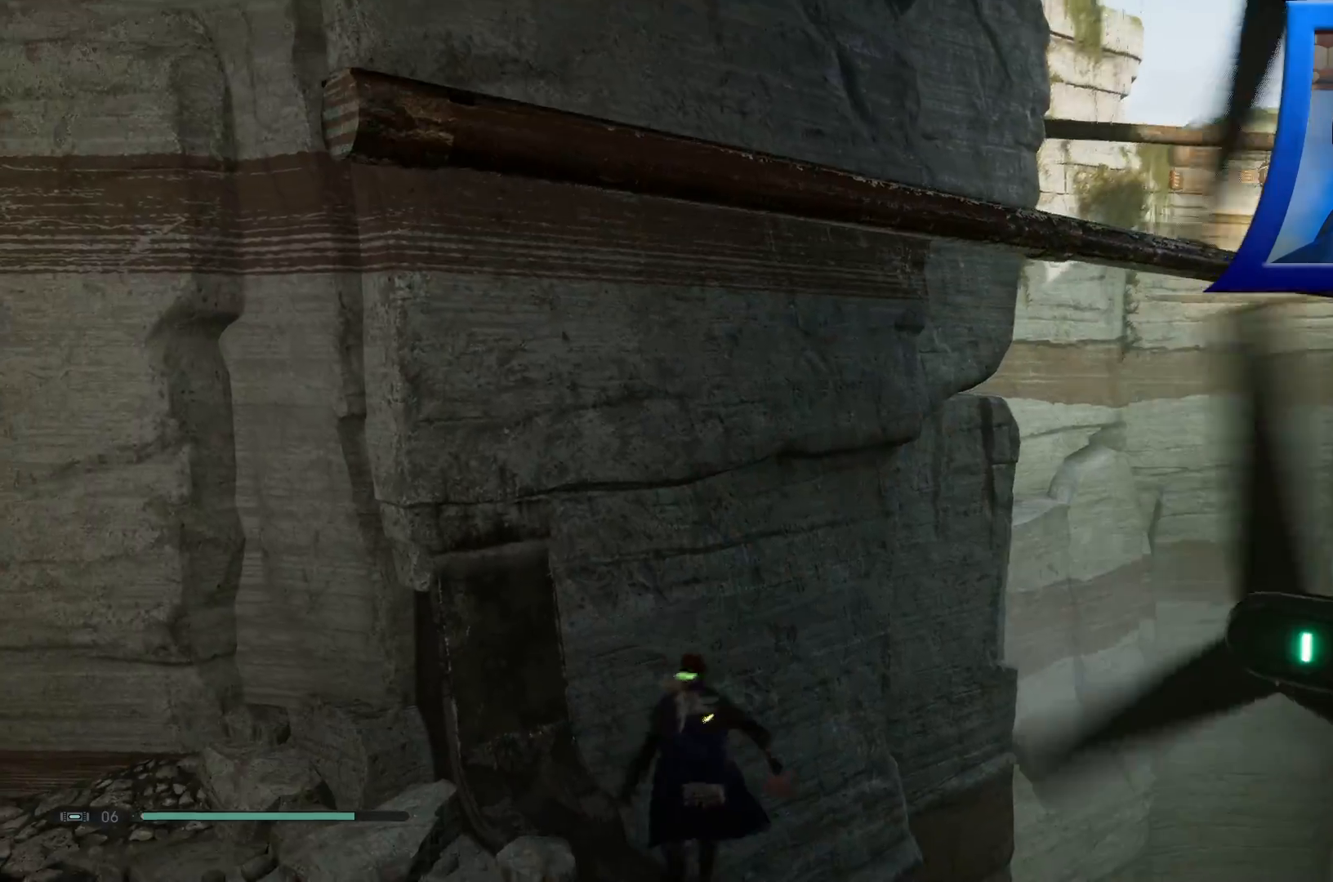
{"buttons": [], "left_stick": "down", "right_stick": "down-right", "events": [[400, "right_stick", "down-right"], [450, "left_stick", "down"]]}
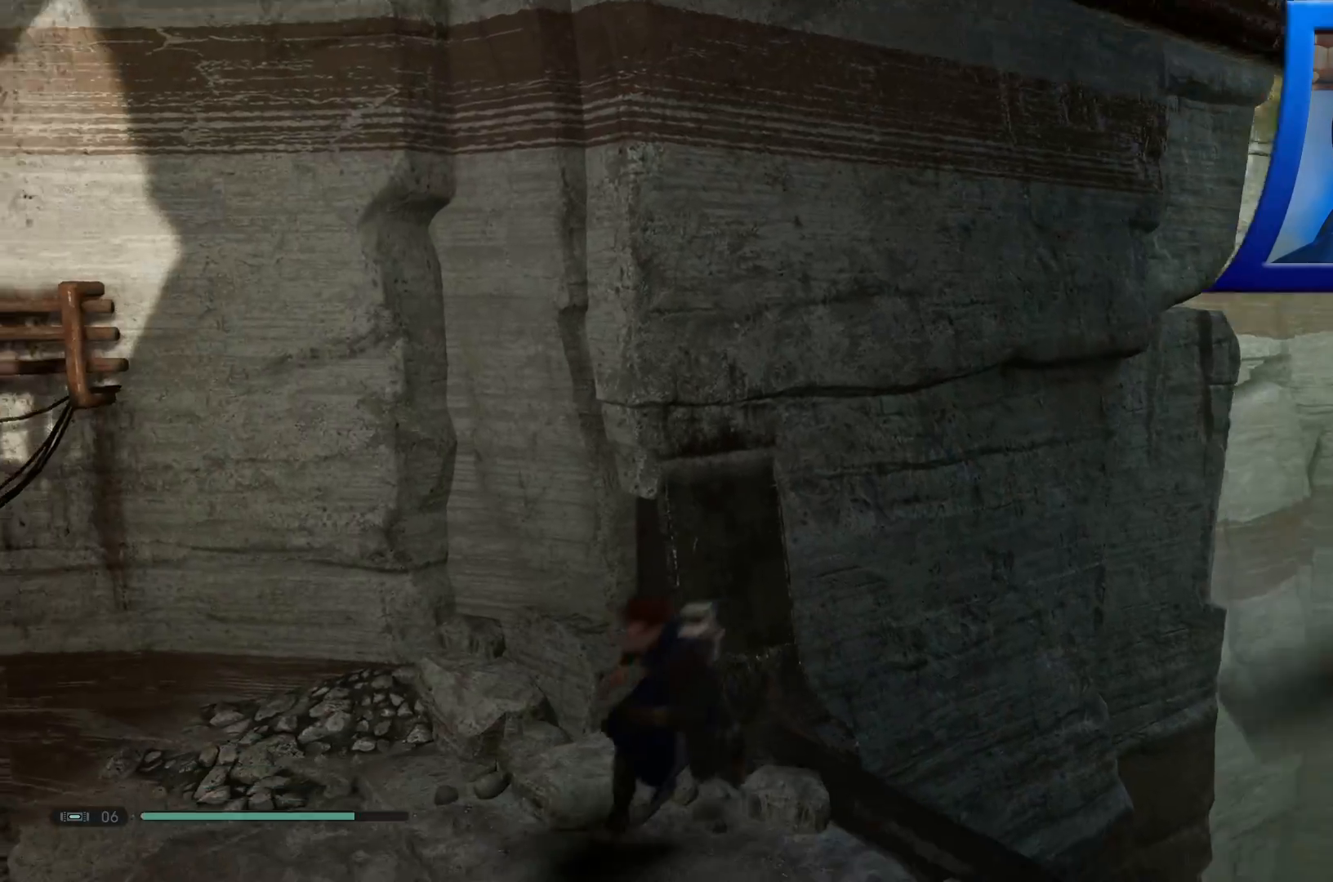
{"buttons": [], "left_stick": "up-right", "right_stick": "center", "events": [[83, "left_stick", "down-right"], [217, "right_stick", "right"], [383, "left_stick", "right"], [467, "right_stick", "center"], [500, "left_stick", "up-right"]]}
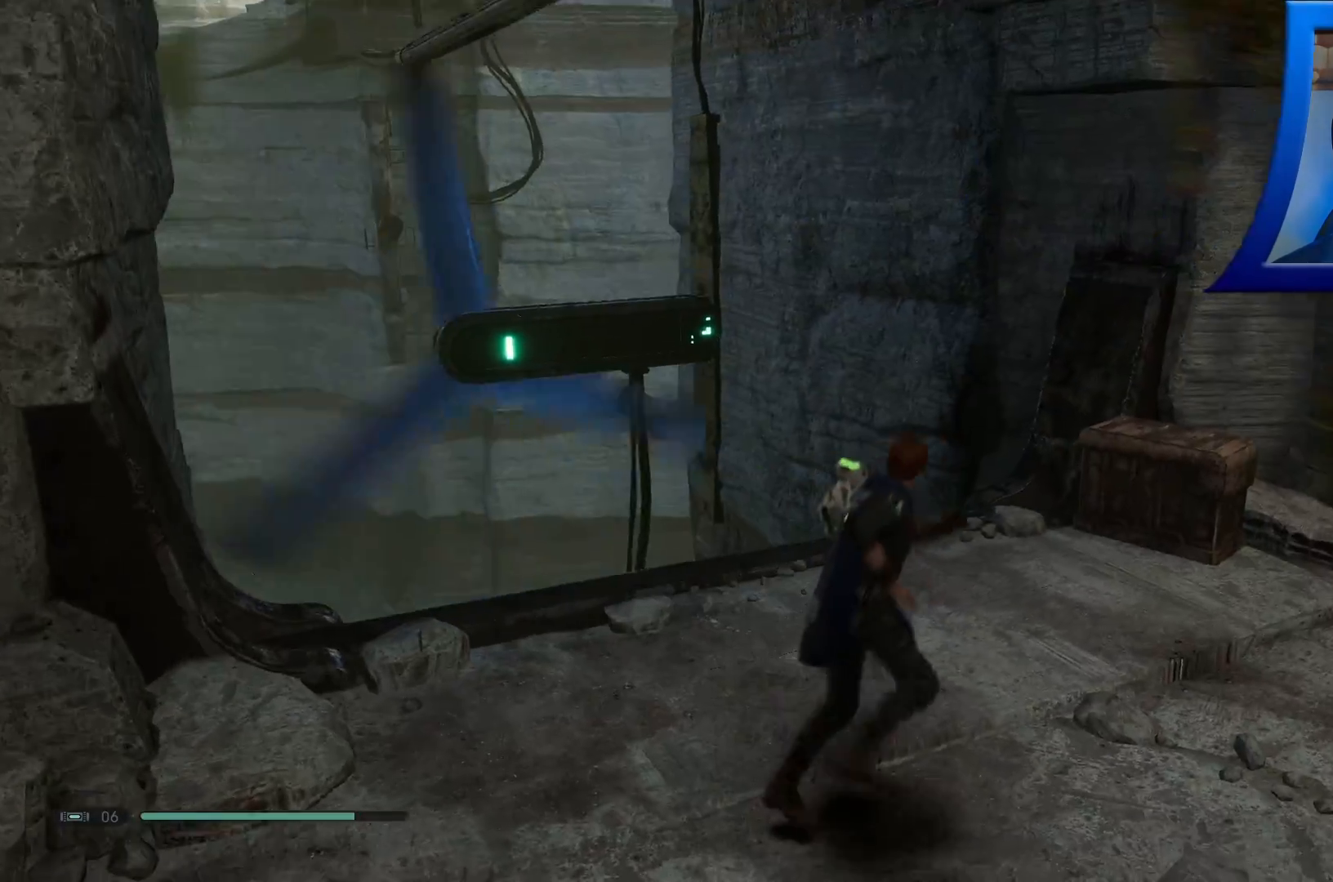
{"buttons": [], "left_stick": "up-right", "right_stick": "center", "events": []}
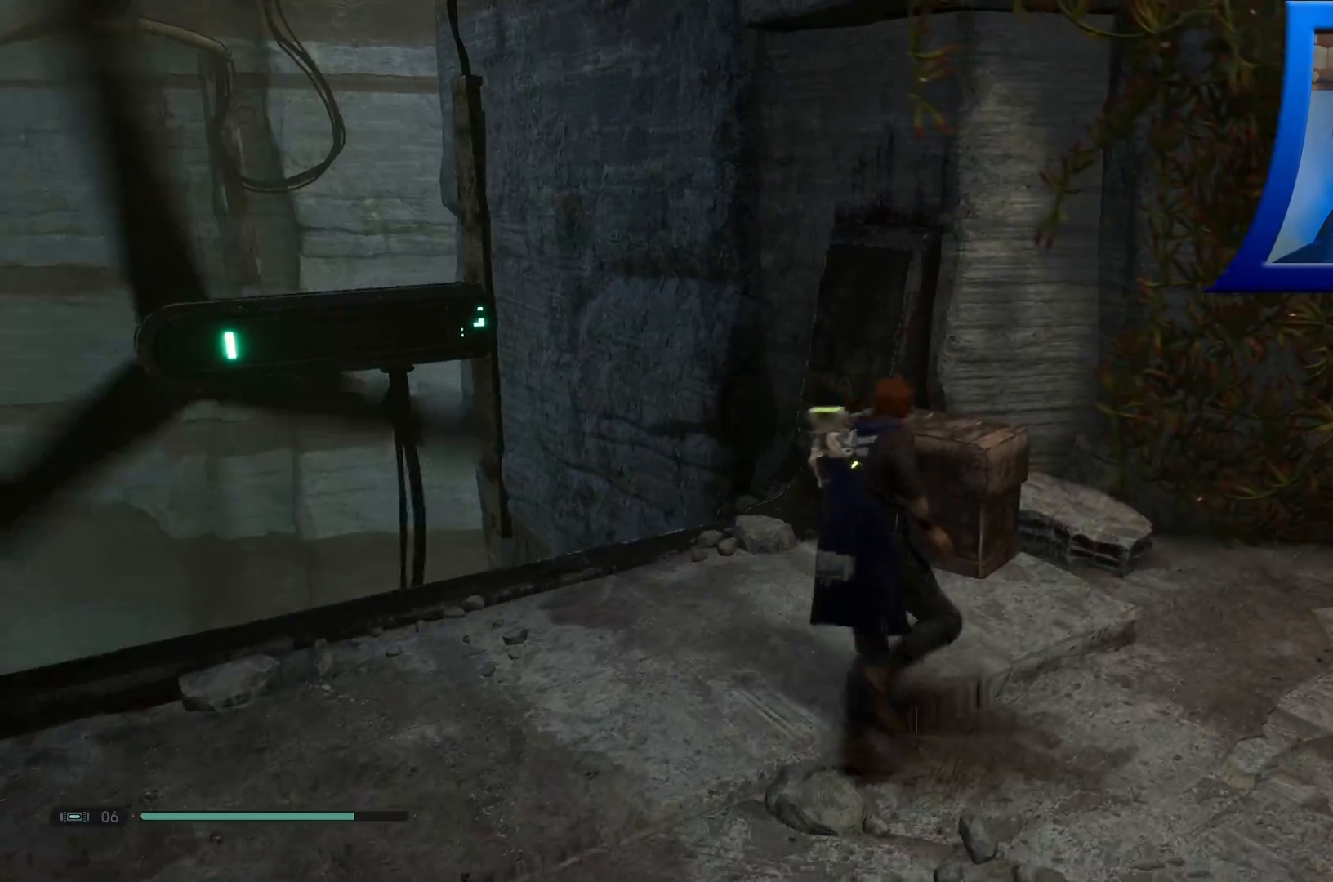
{"buttons": ["A"], "left_stick": "up", "right_stick": "center", "events": [[117, "A", "down"], [450, "left_stick", "up"]]}
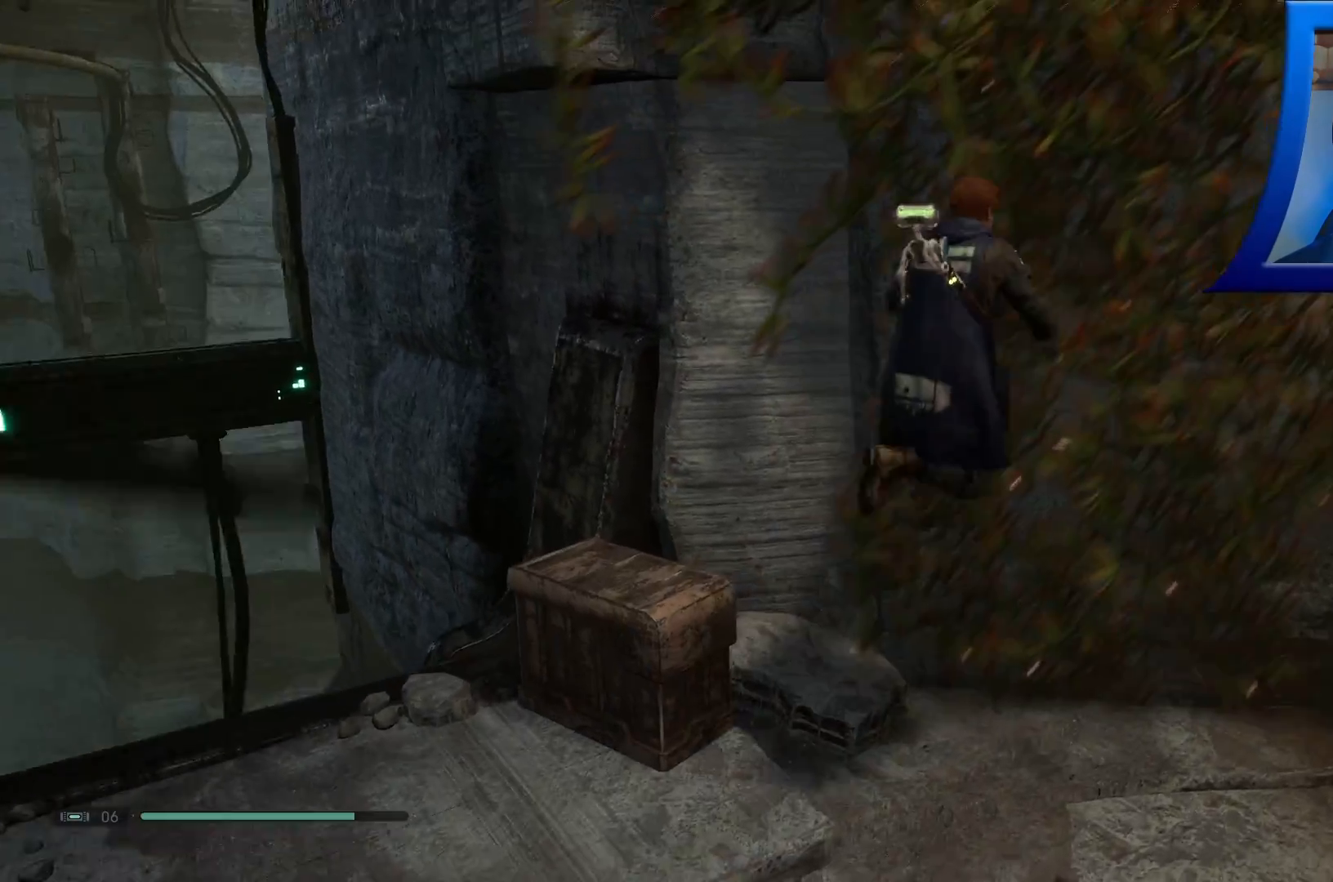
{"buttons": ["A"], "left_stick": "up", "right_stick": "center", "events": [[17, "L2", "down"], [33, "A", "up"], [233, "L2", "up"], [417, "A", "down"]]}
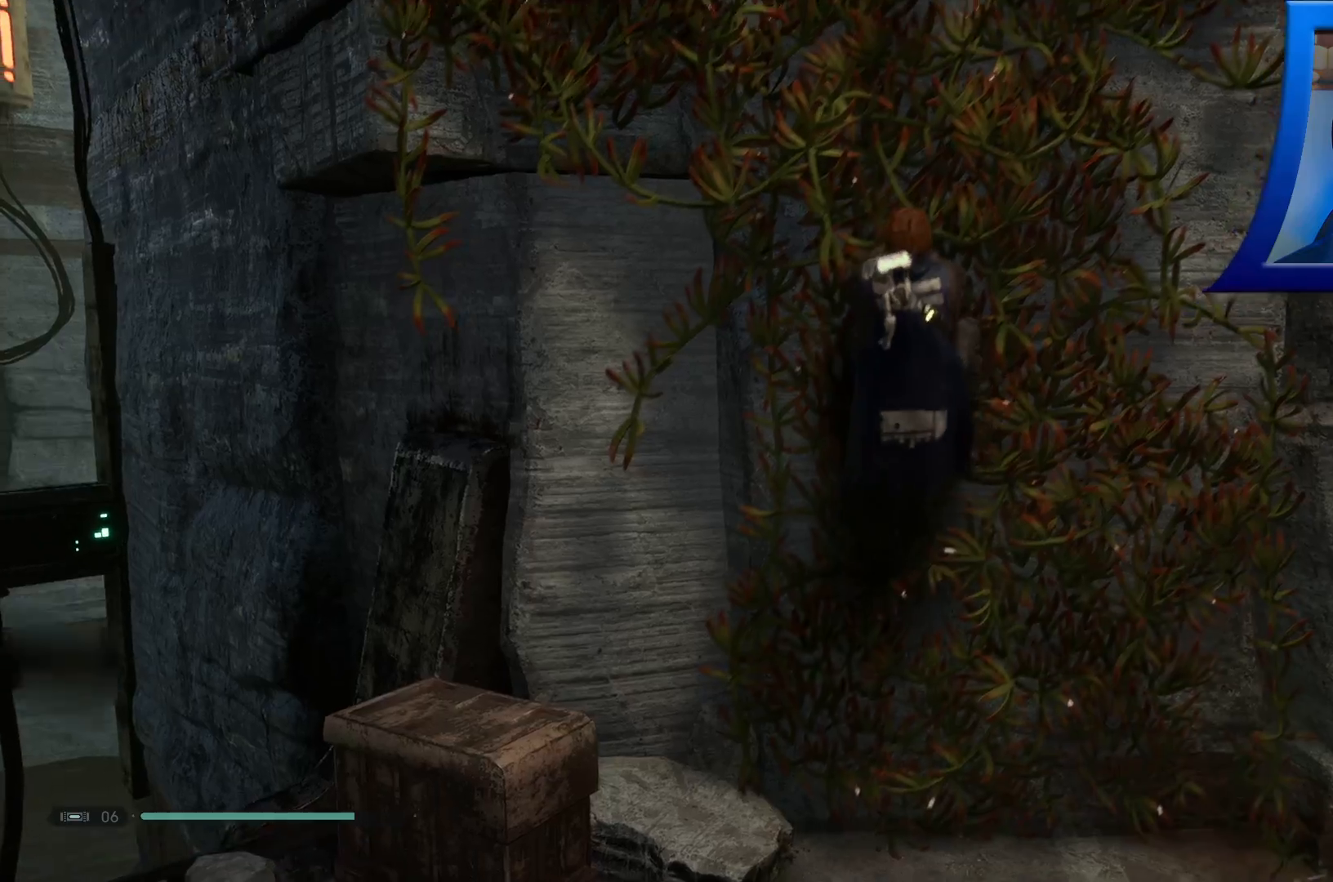
{"buttons": ["A"], "left_stick": "left", "right_stick": "center", "events": [[333, "left_stick", "up-left"], [450, "left_stick", "left"]]}
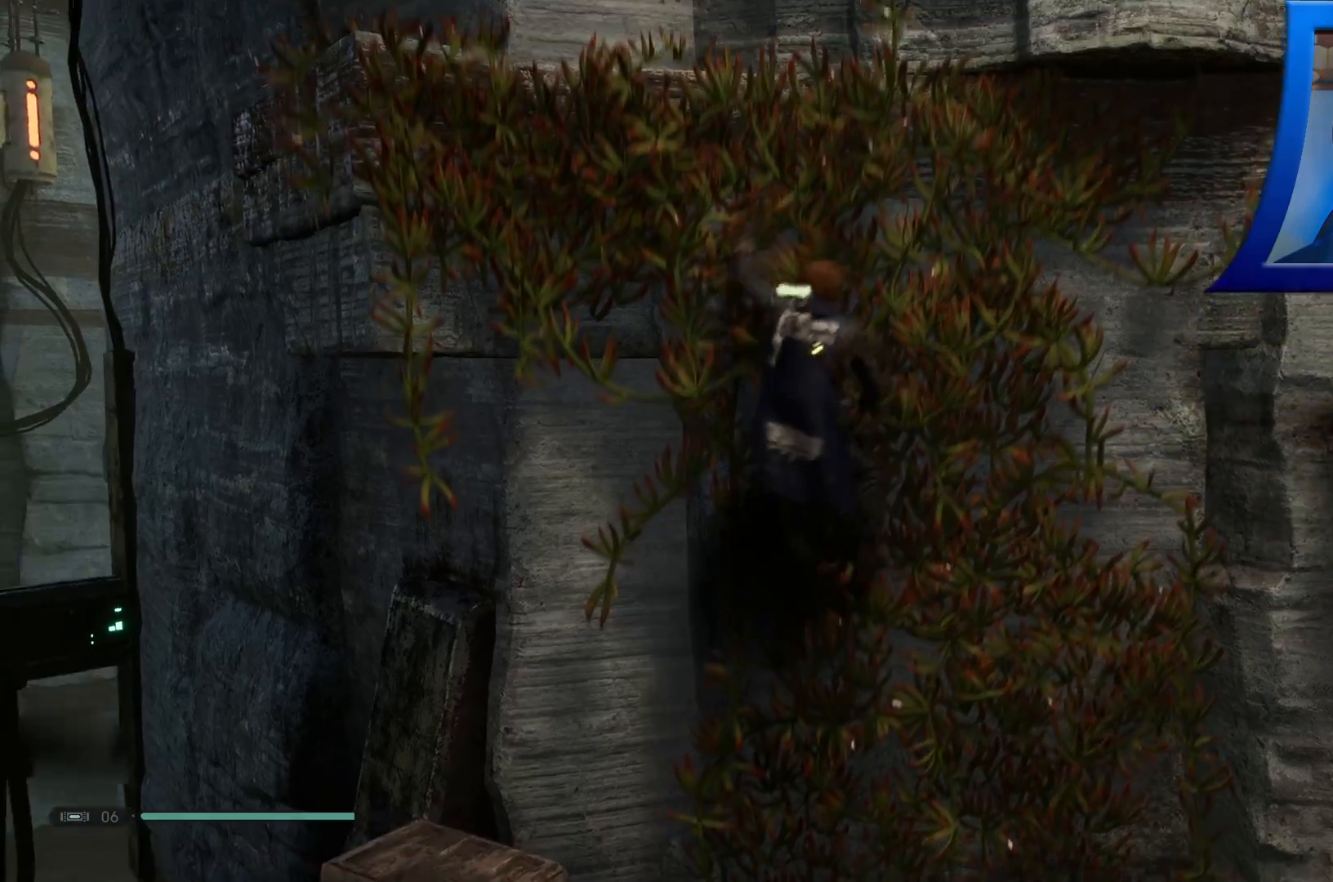
{"buttons": [], "left_stick": "up-left", "right_stick": "center", "events": [[67, "A", "up"], [217, "left_stick", "up-left"]]}
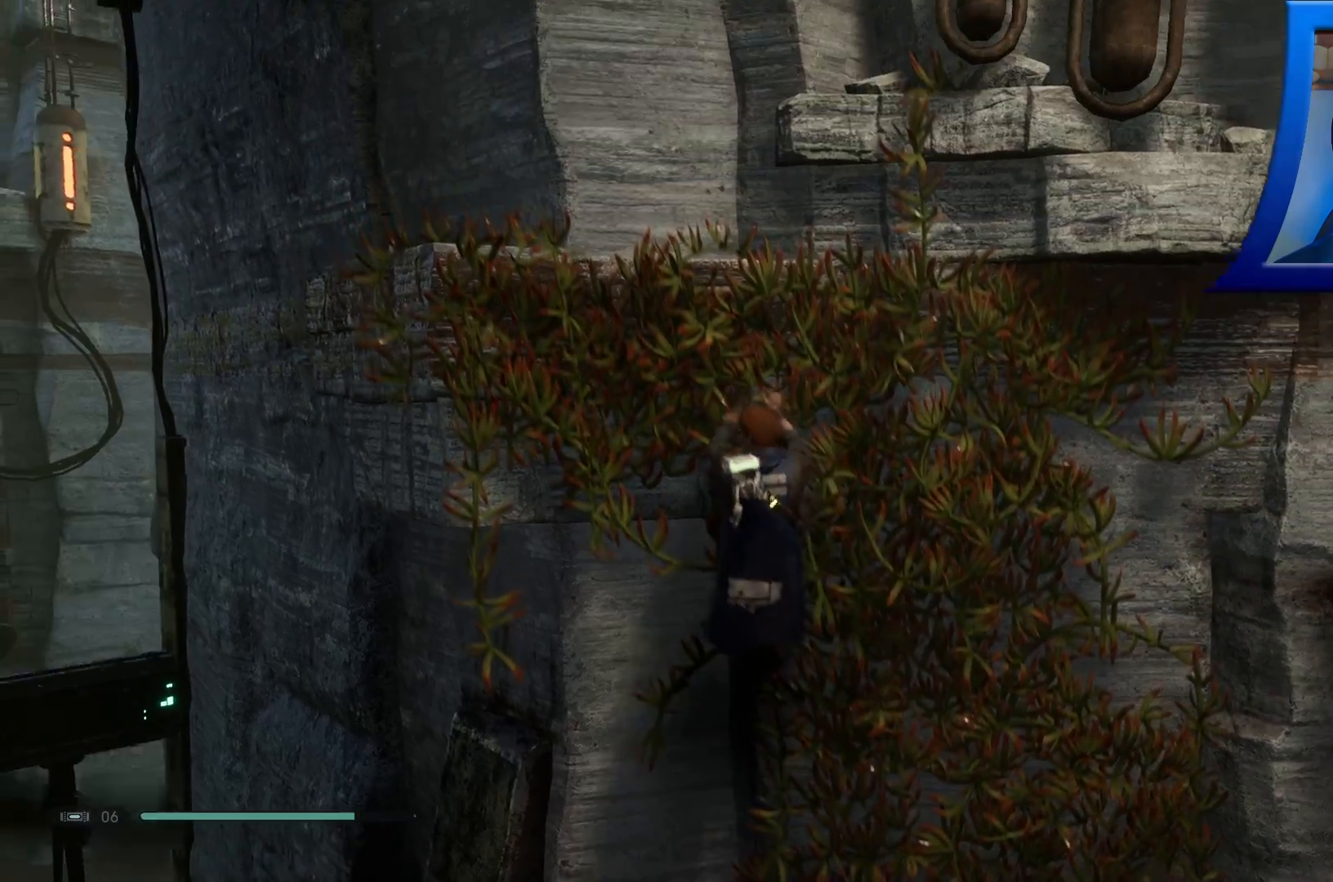
{"buttons": [], "left_stick": "left", "right_stick": "center", "events": [[17, "left_stick", "left"]]}
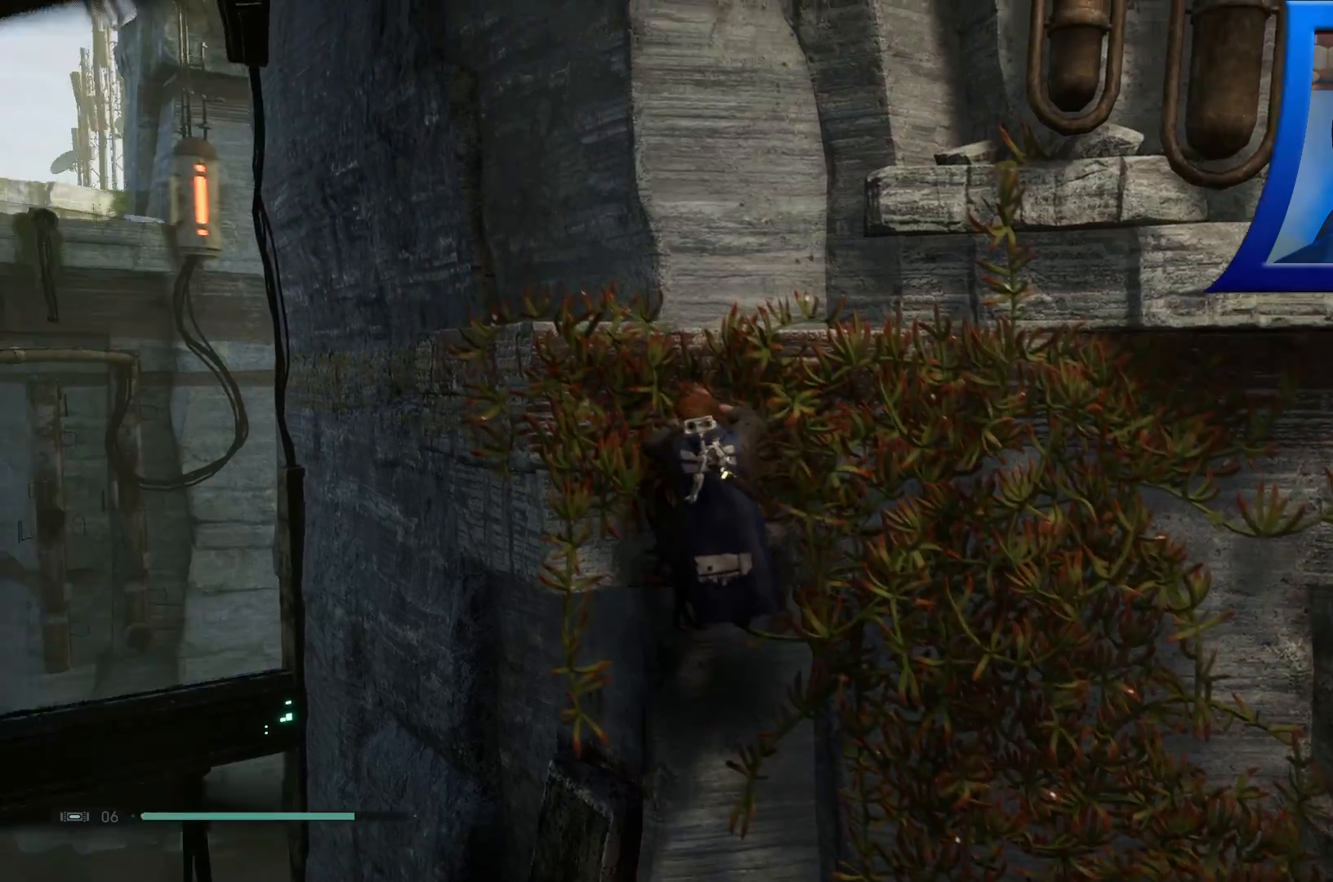
{"buttons": [], "left_stick": "left", "right_stick": "center", "events": [[67, "right_stick", "left"], [300, "right_stick", "center"]]}
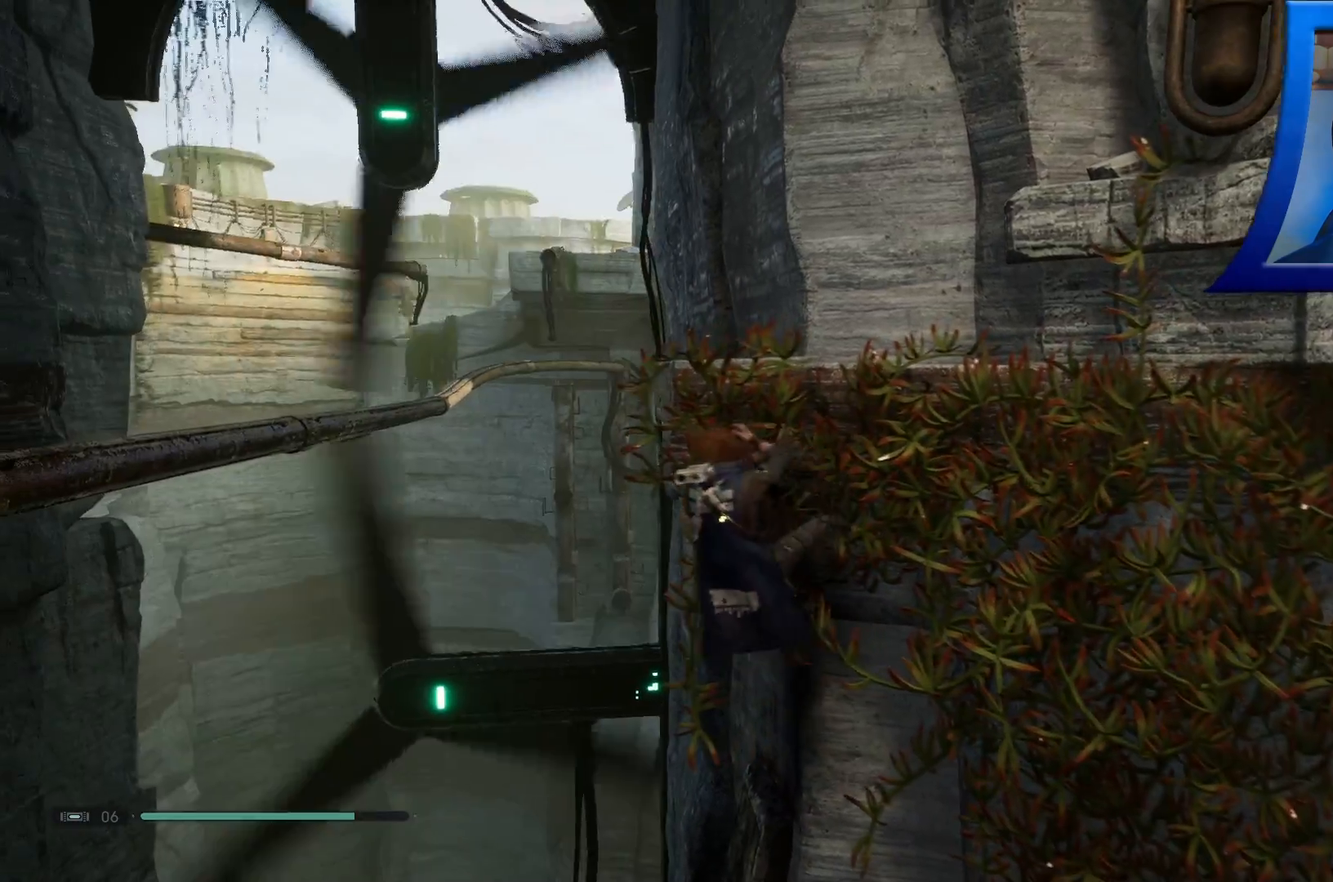
{"buttons": [], "left_stick": "left", "right_stick": "center", "events": []}
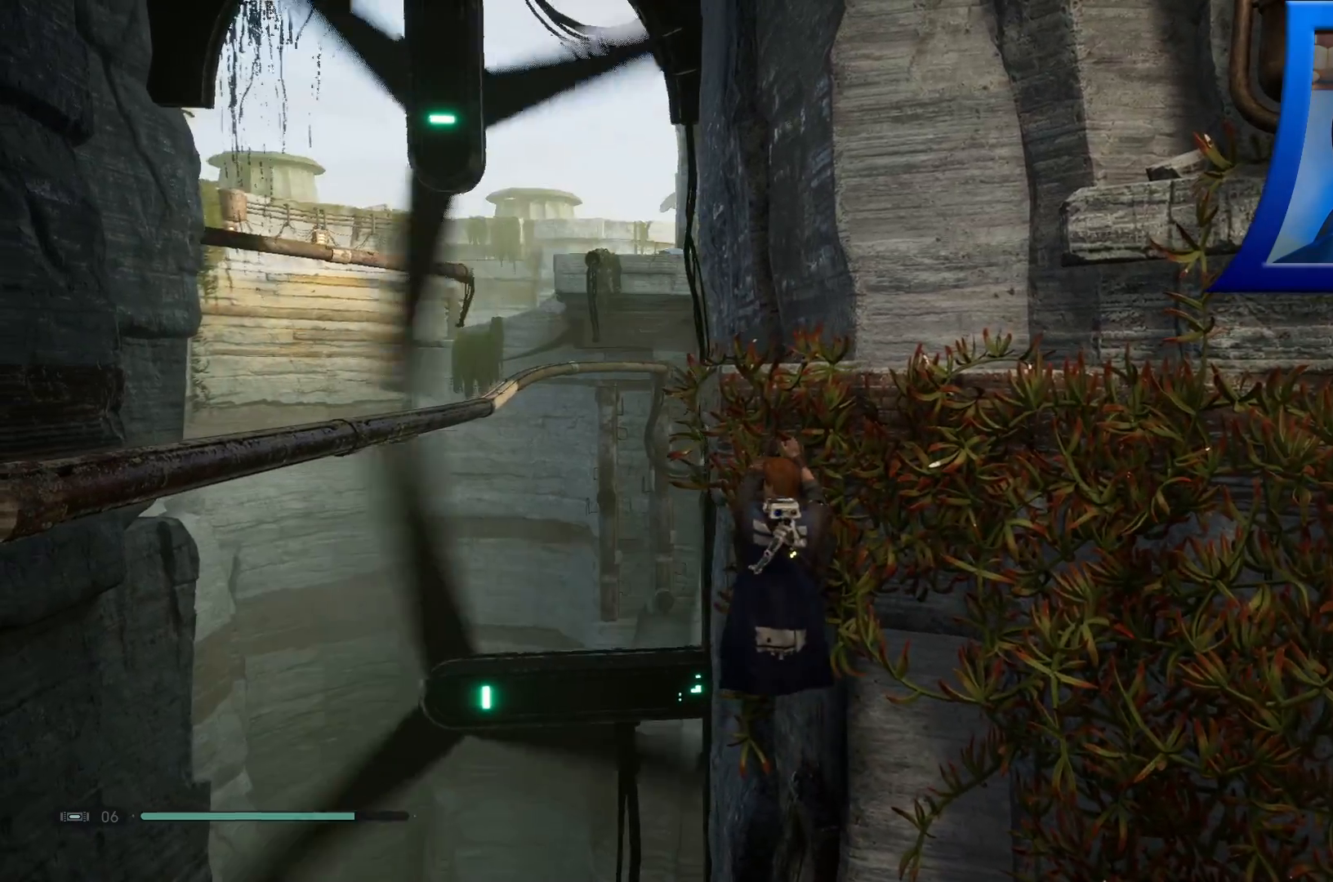
{"buttons": ["A"], "left_stick": "left", "right_stick": "center", "events": [[83, "A", "down"]]}